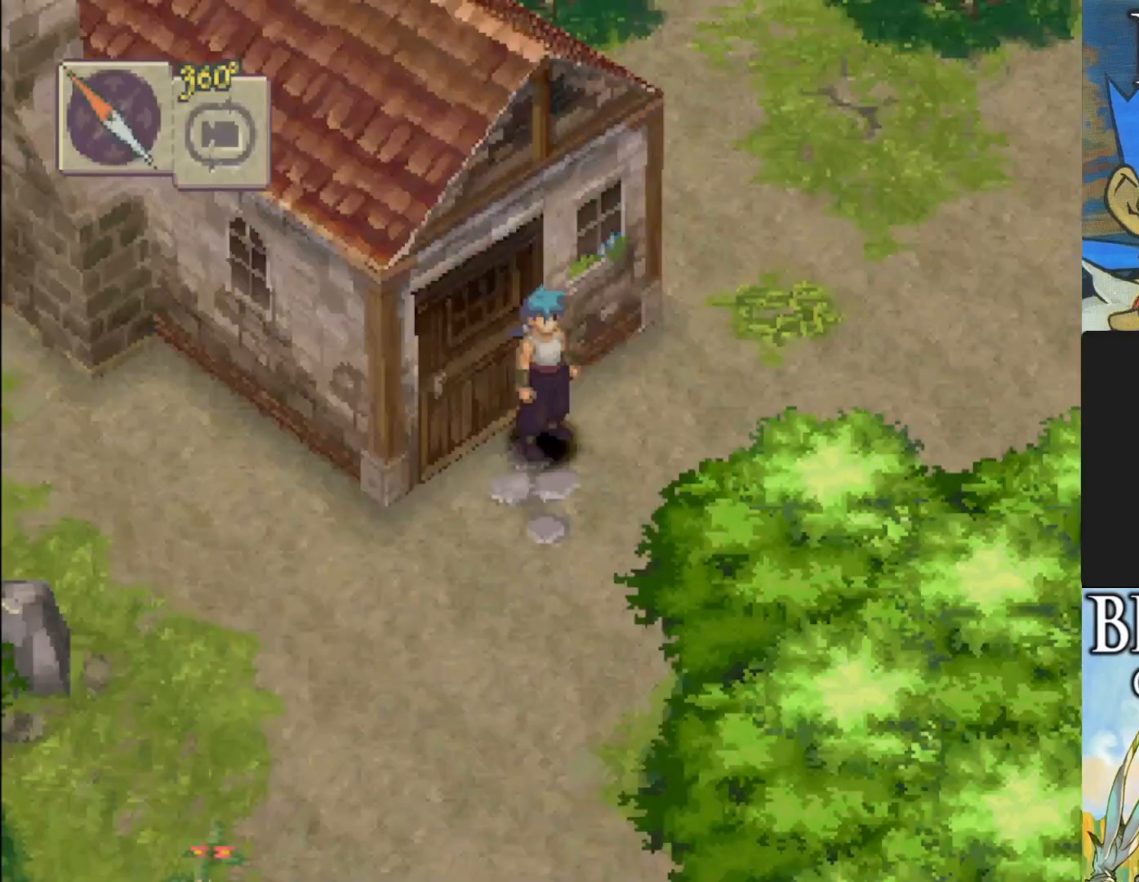
Gameplay with a controller (PlayStation layout); each line is a JSON object with the inputs held at the frame after it. "events" lists button and stick changes between this image and that frame as [ms after this image, input, new state], when the widget could be followed in between. Not read: right_stick.
{"buttons": ["CIRCLE"], "left_stick": "down", "events": [[183, "left_stick", "down-right"], [250, "left_stick", "down"], [283, "CIRCLE", "down"]]}
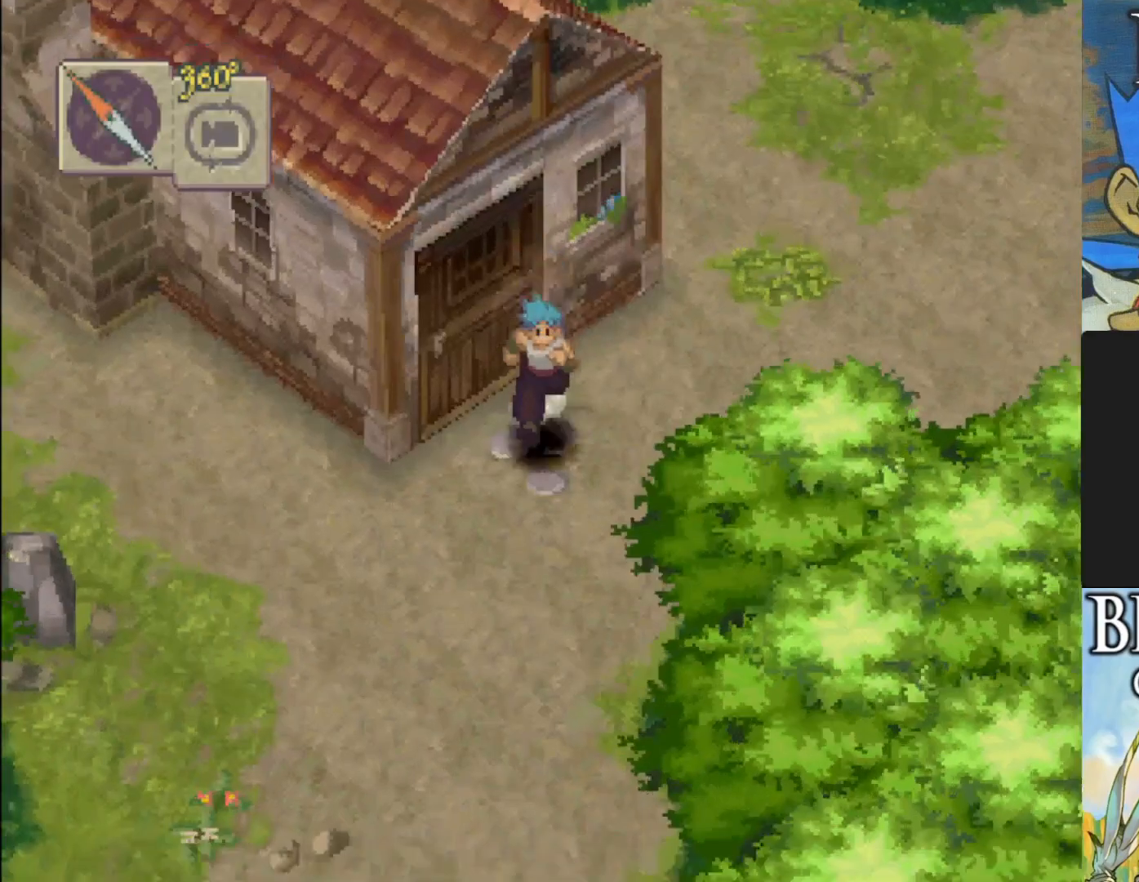
{"buttons": ["CIRCLE"], "left_stick": "down-left", "events": [[400, "left_stick", "down-left"]]}
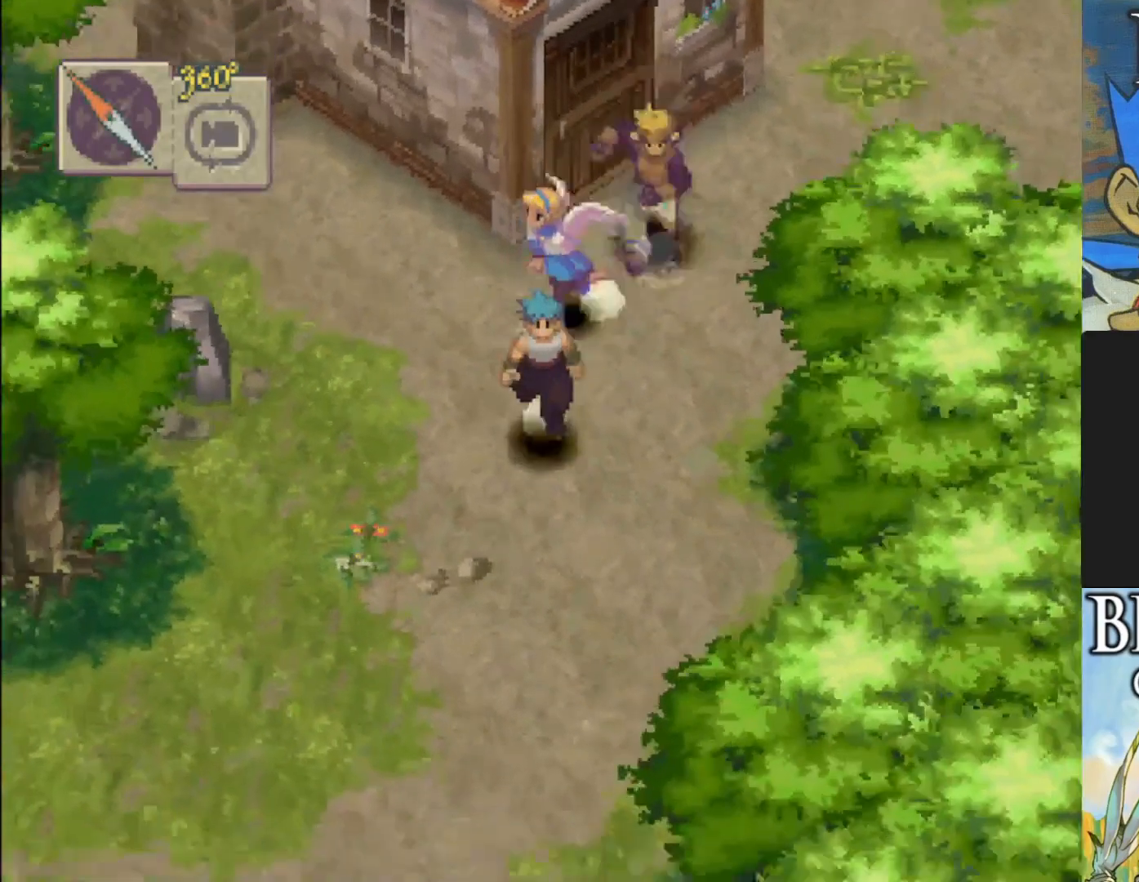
{"buttons": ["CIRCLE"], "left_stick": "down-left", "events": []}
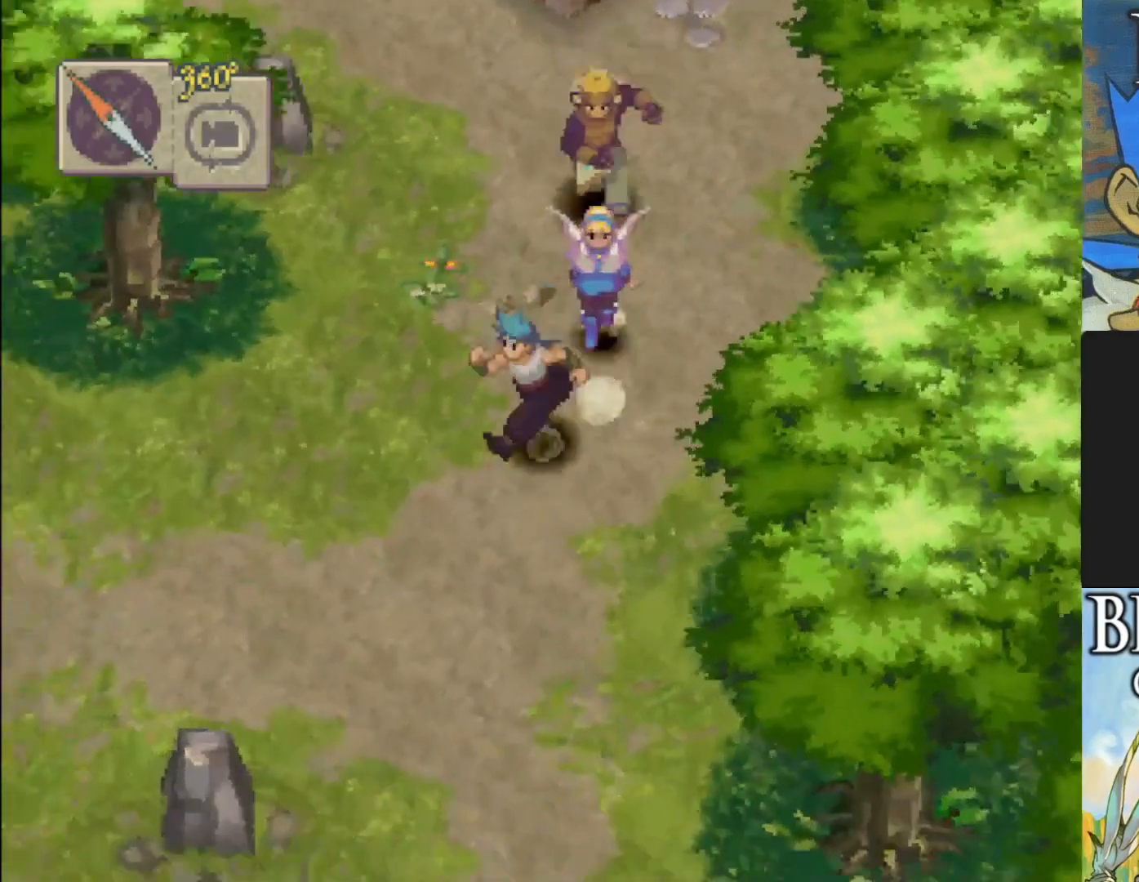
{"buttons": ["CIRCLE"], "left_stick": "down-left", "events": []}
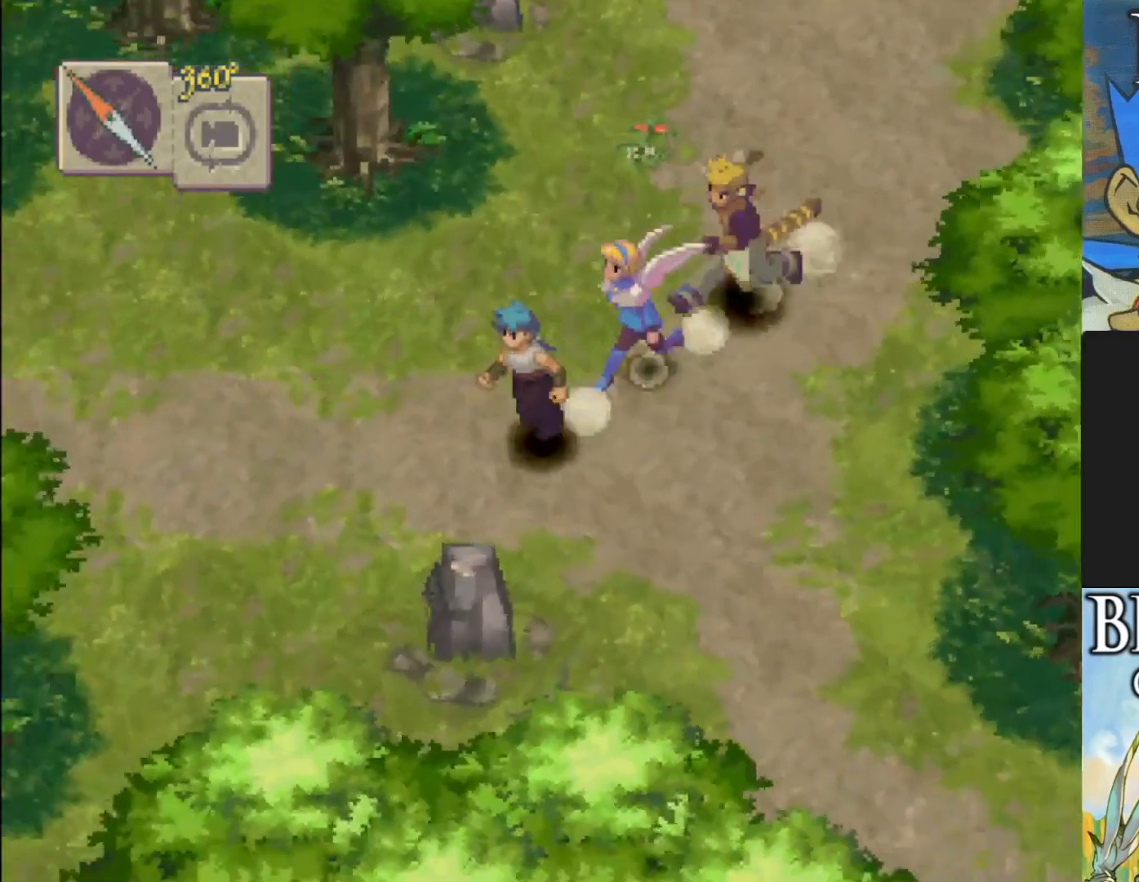
{"buttons": ["CIRCLE"], "left_stick": "left", "events": [[267, "left_stick", "left"]]}
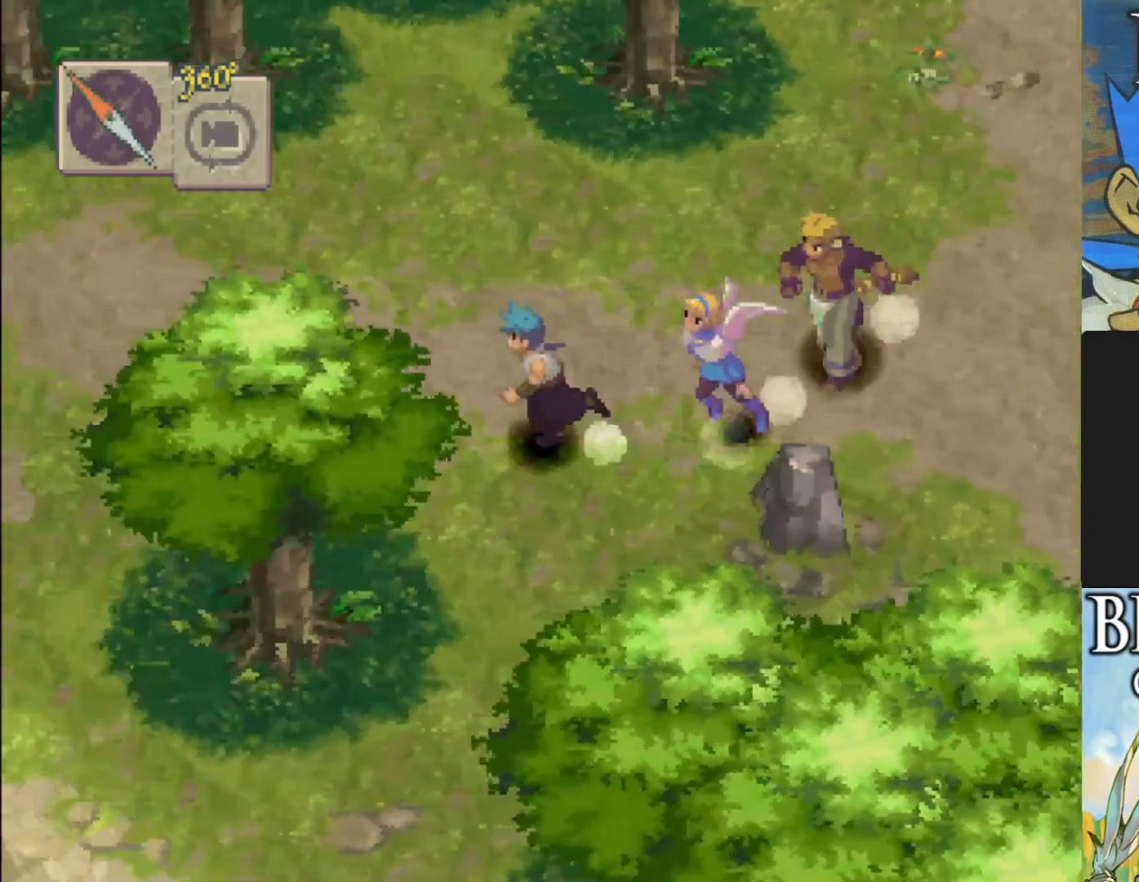
{"buttons": ["CIRCLE"], "left_stick": "left", "events": []}
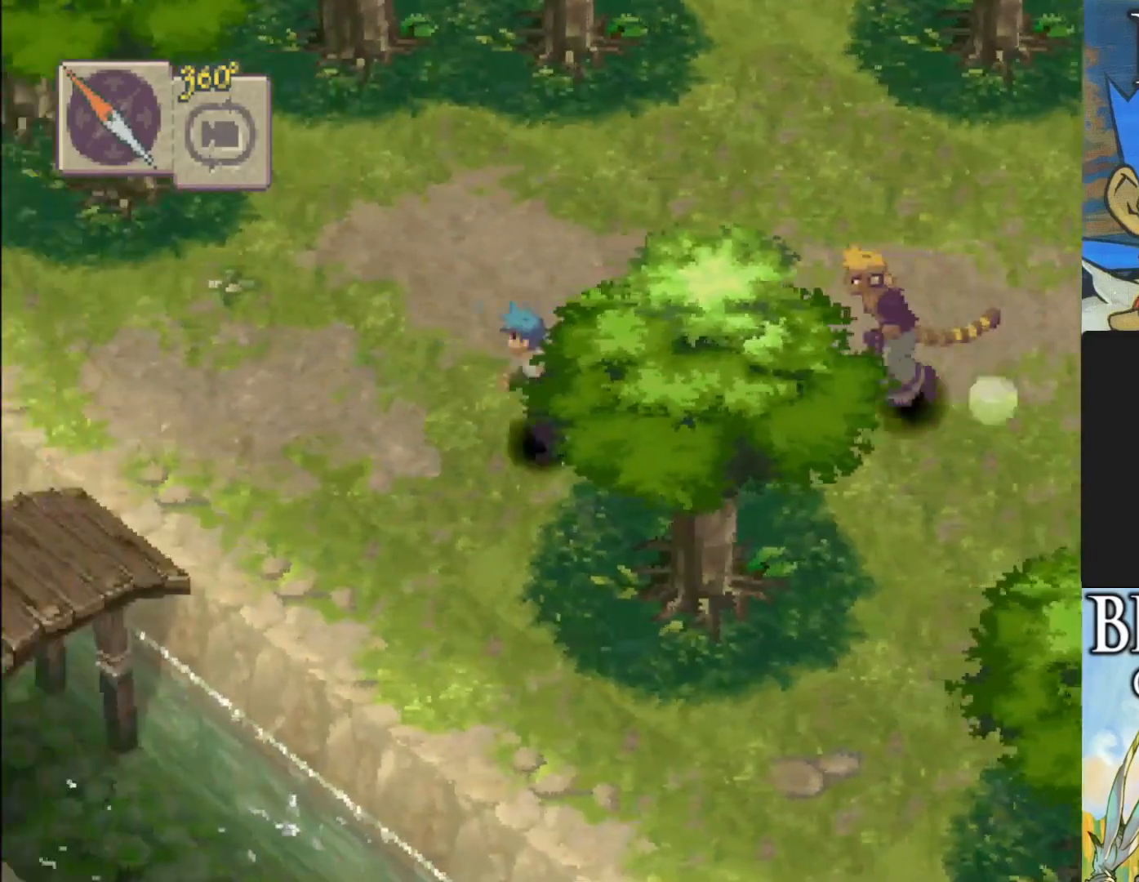
{"buttons": ["CIRCLE"], "left_stick": "down-left", "events": [[317, "left_stick", "down-left"]]}
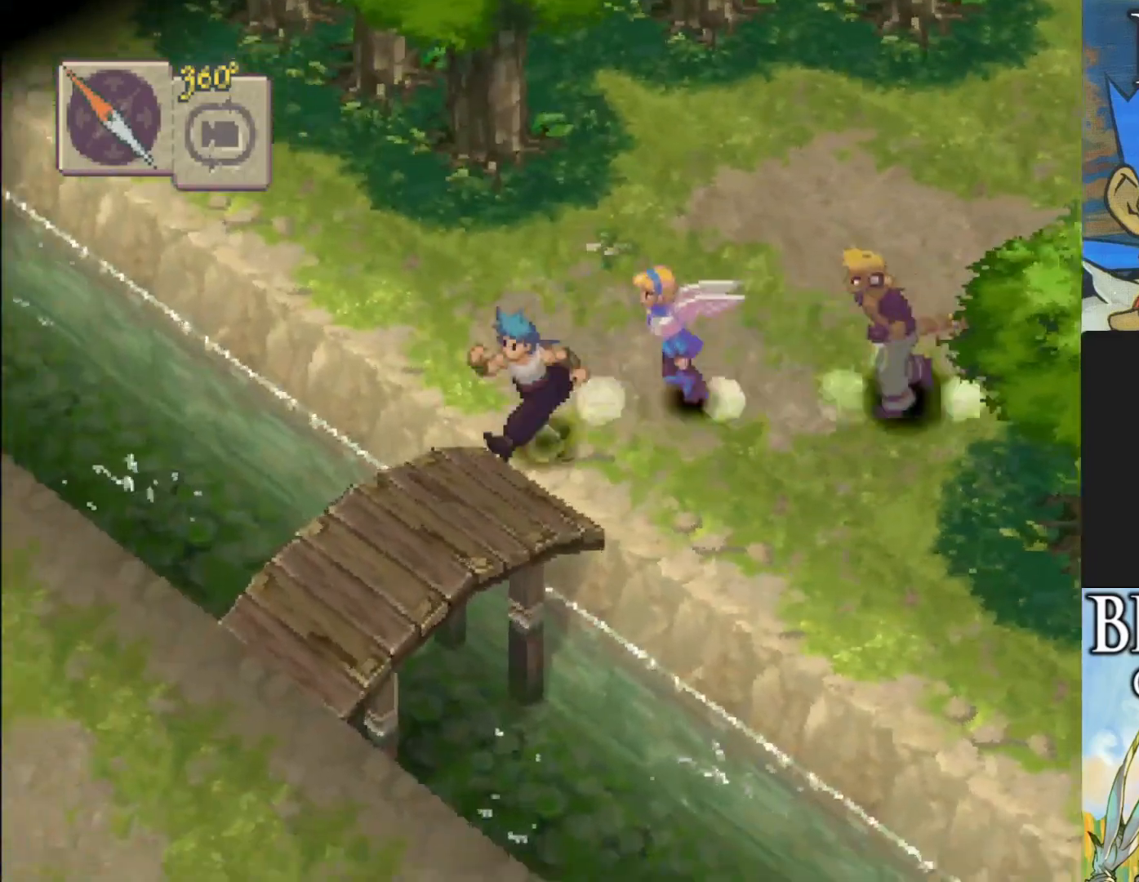
{"buttons": ["CIRCLE"], "left_stick": "down-left", "events": []}
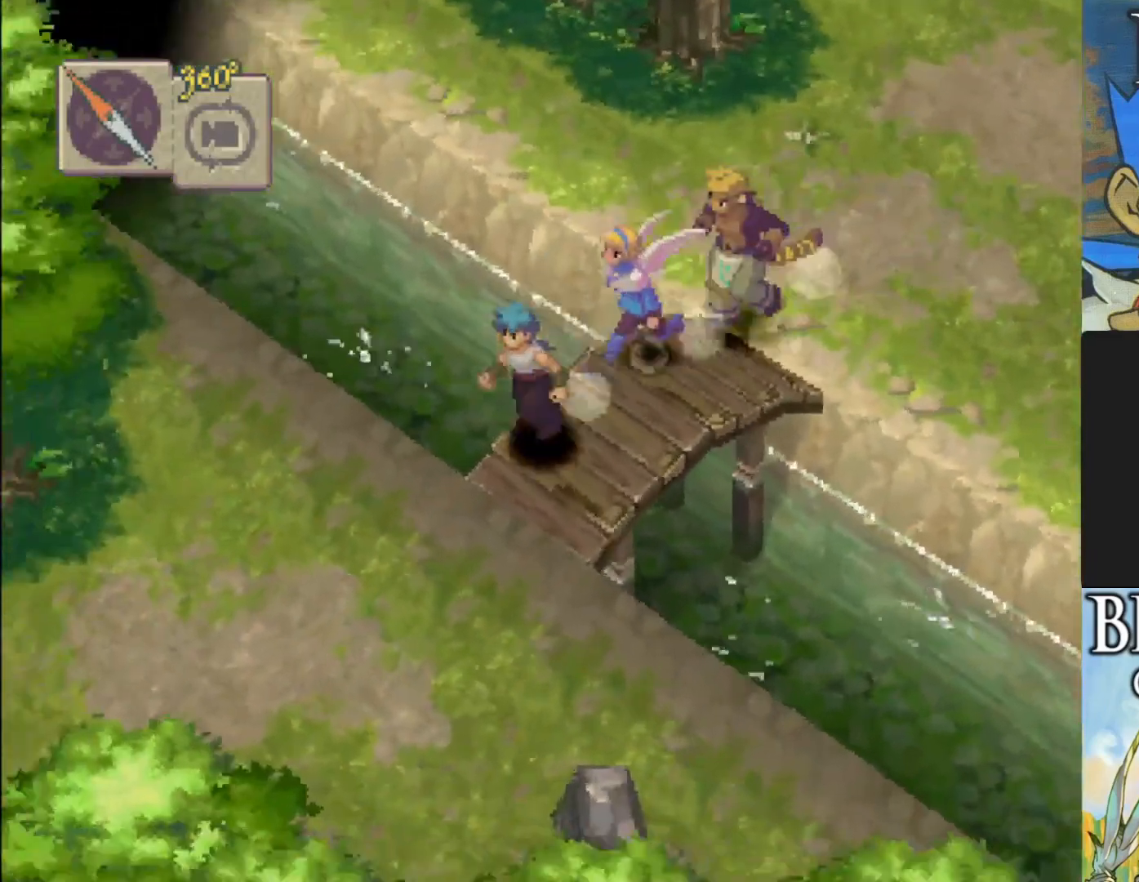
{"buttons": ["CIRCLE"], "left_stick": "down-left", "events": []}
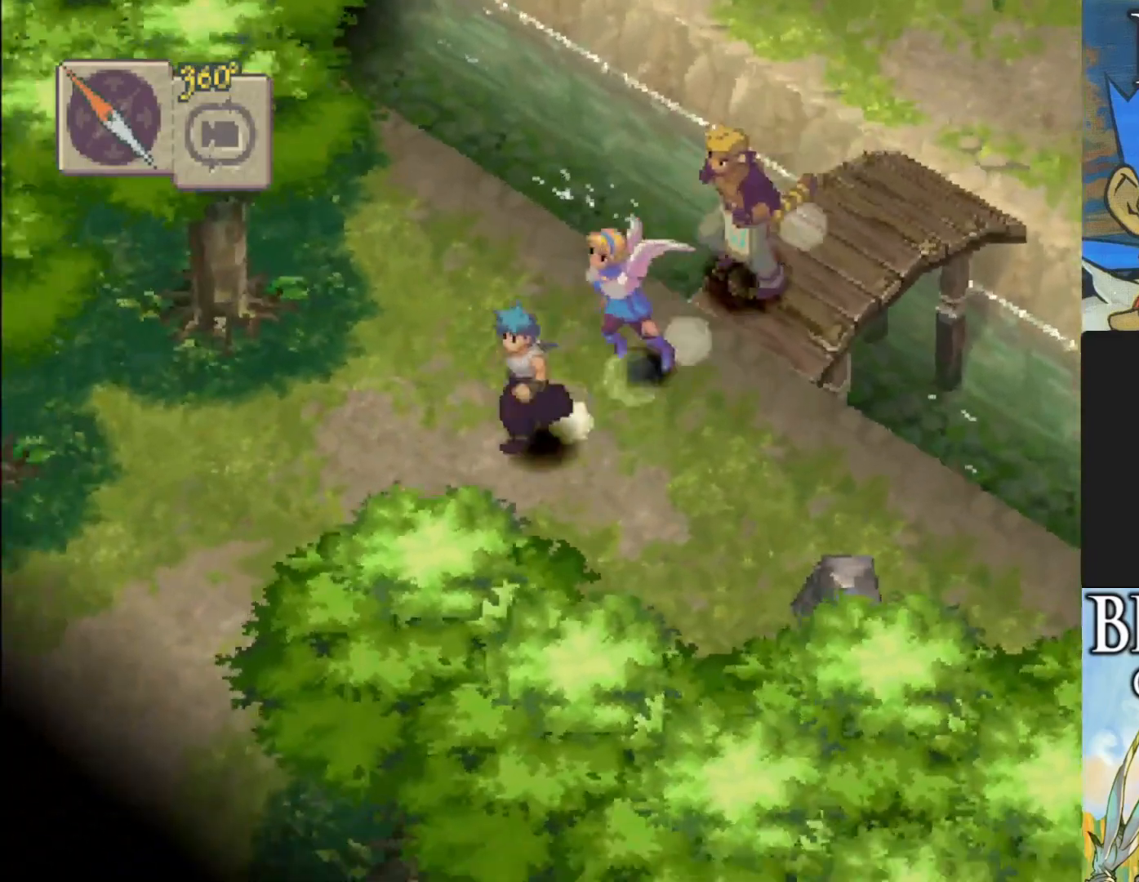
{"buttons": ["CIRCLE"], "left_stick": "down-left", "events": []}
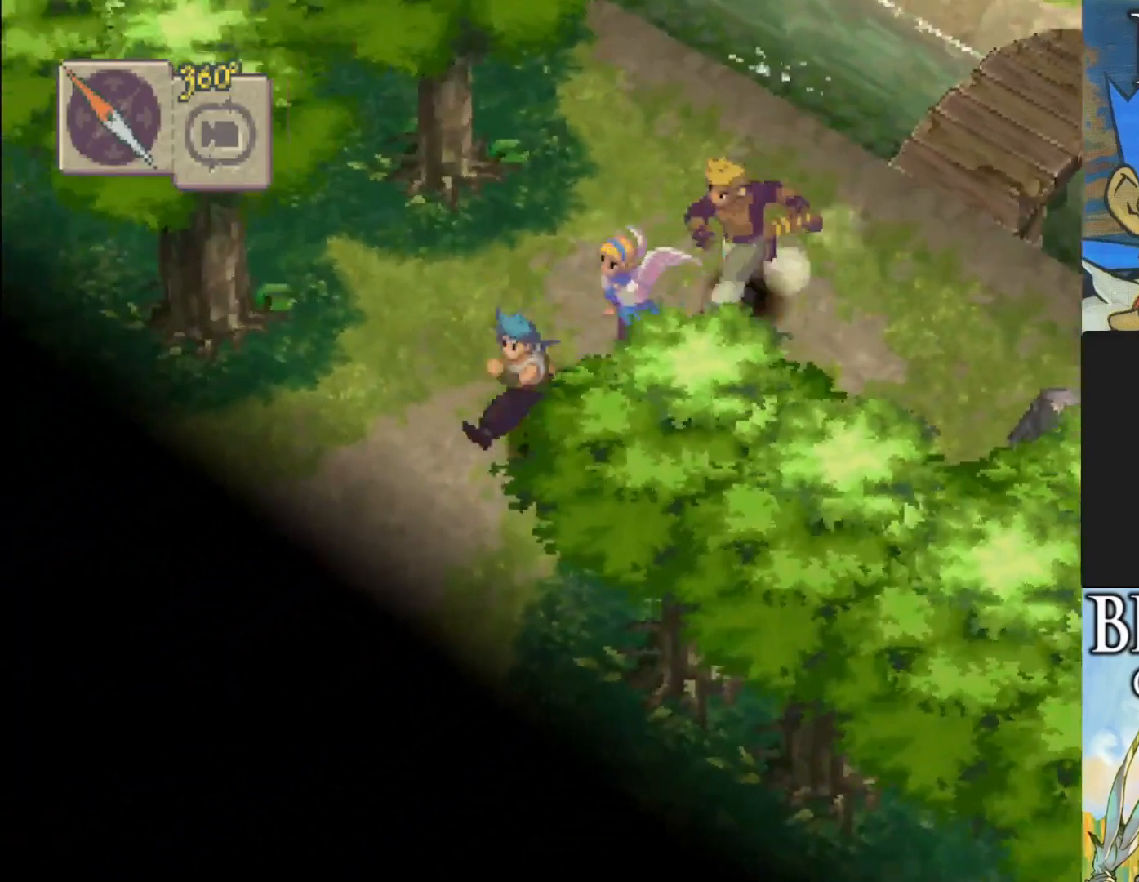
{"buttons": [], "left_stick": "down-left", "events": [[450, "CIRCLE", "up"]]}
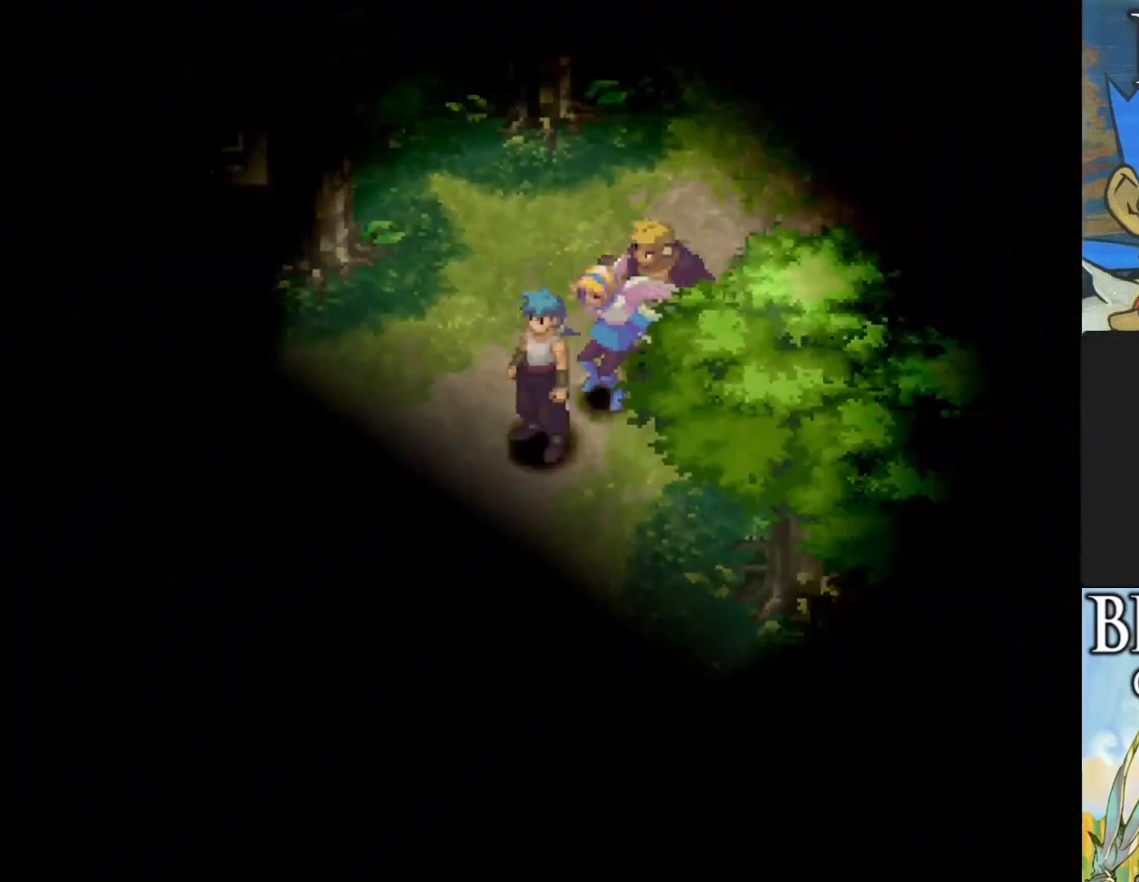
{"buttons": [], "left_stick": "center", "events": [[17, "left_stick", "center"]]}